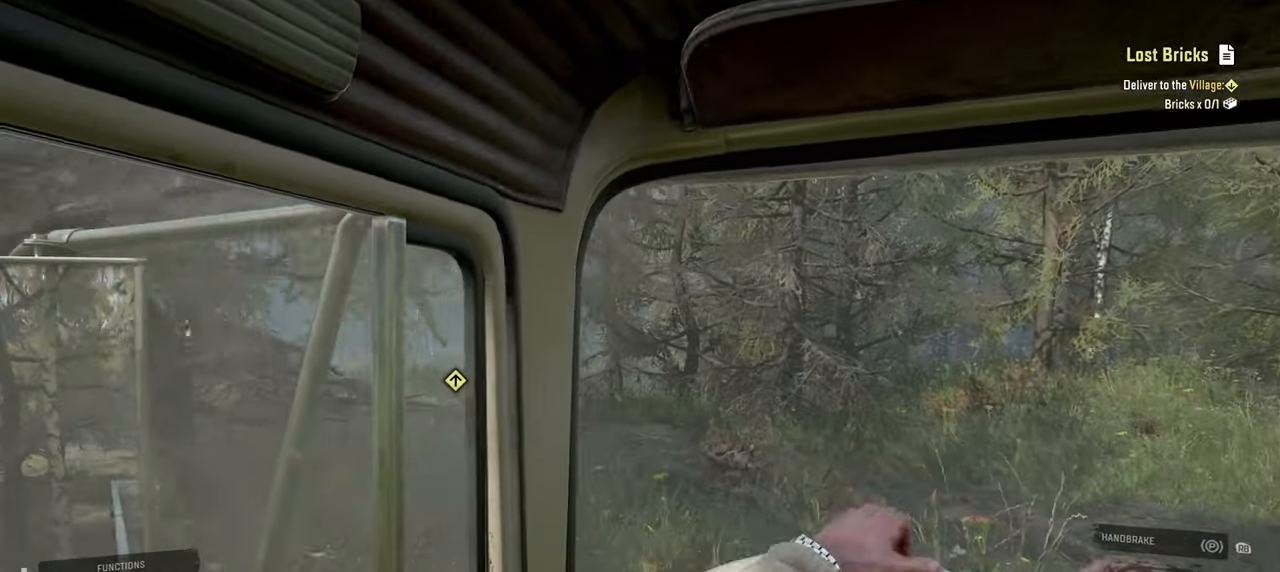
Gameplay with a controller (Xbox layout); each line is a JSON object with the inputs held at the frame after it. "events" lists button and stick changes between this image and that frame as [ms after this image, input, new state], when the widget could be followed in between.
{"buttons": [], "left_stick": "up-right", "right_stick": "down-right", "events": [[84, "left_stick", "up"], [200, "left_stick", "up-left"], [400, "left_stick", "up-right"]]}
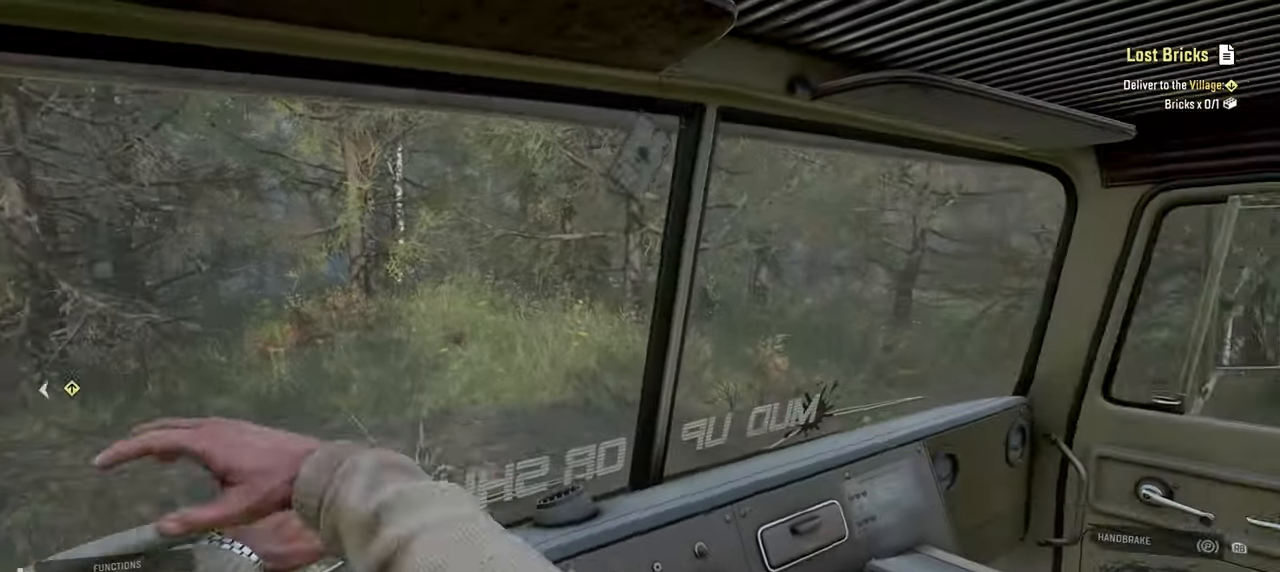
{"buttons": [], "left_stick": "center", "right_stick": "down-right", "events": [[67, "right_stick", "right"], [334, "R3", "down"], [334, "right_stick", "center"], [350, "left_stick", "center"], [434, "R3", "up"], [434, "right_stick", "down-right"]]}
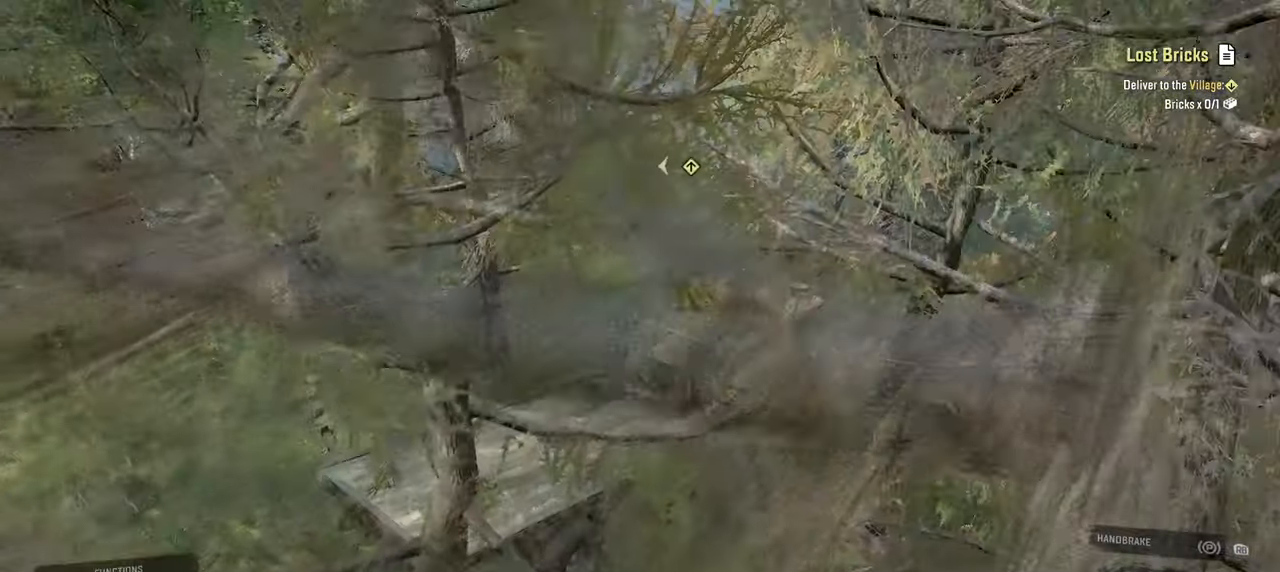
{"buttons": [], "left_stick": "up-right", "right_stick": "down-right", "events": [[134, "left_stick", "down-left"], [400, "left_stick", "center"], [467, "left_stick", "up-right"]]}
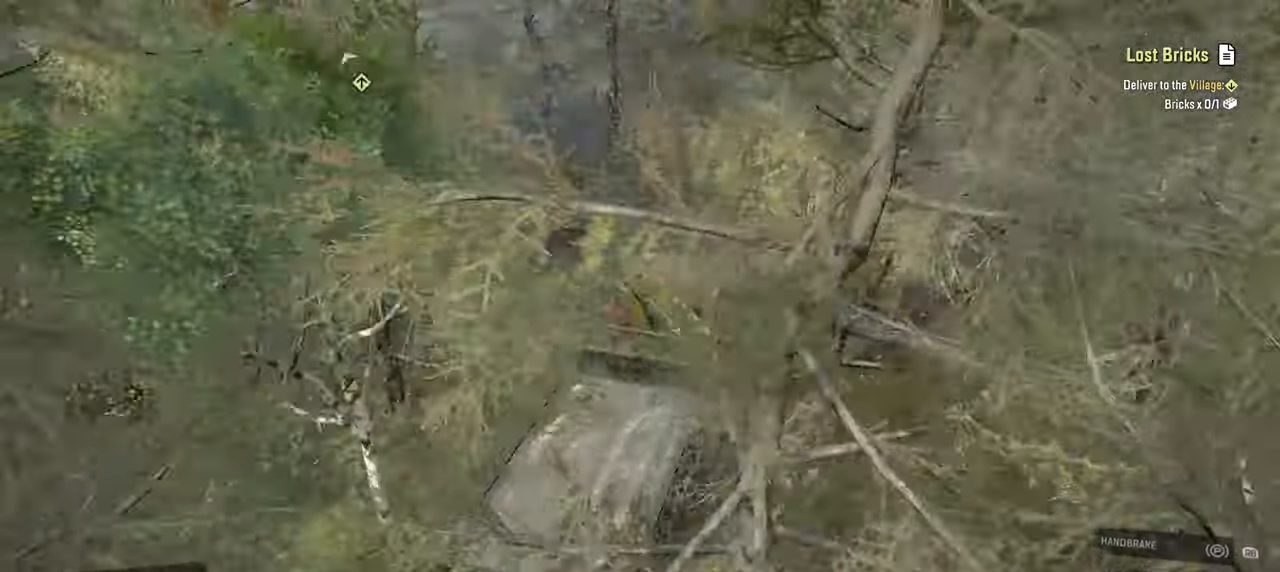
{"buttons": ["R2"], "left_stick": "left", "right_stick": "down-left", "events": [[17, "right_stick", "right"], [184, "left_stick", "up"], [400, "left_stick", "left"], [417, "R2", "down"], [417, "right_stick", "center"], [467, "right_stick", "down-left"]]}
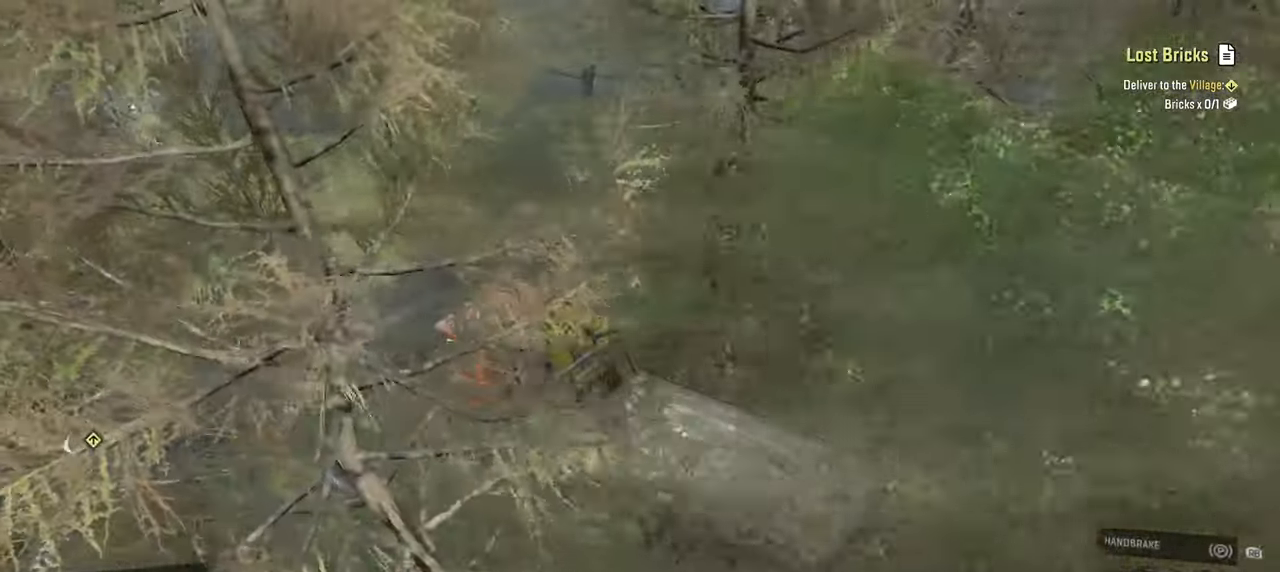
{"buttons": ["R2"], "left_stick": "up-left", "right_stick": "left", "events": [[267, "left_stick", "up-left"], [317, "right_stick", "left"]]}
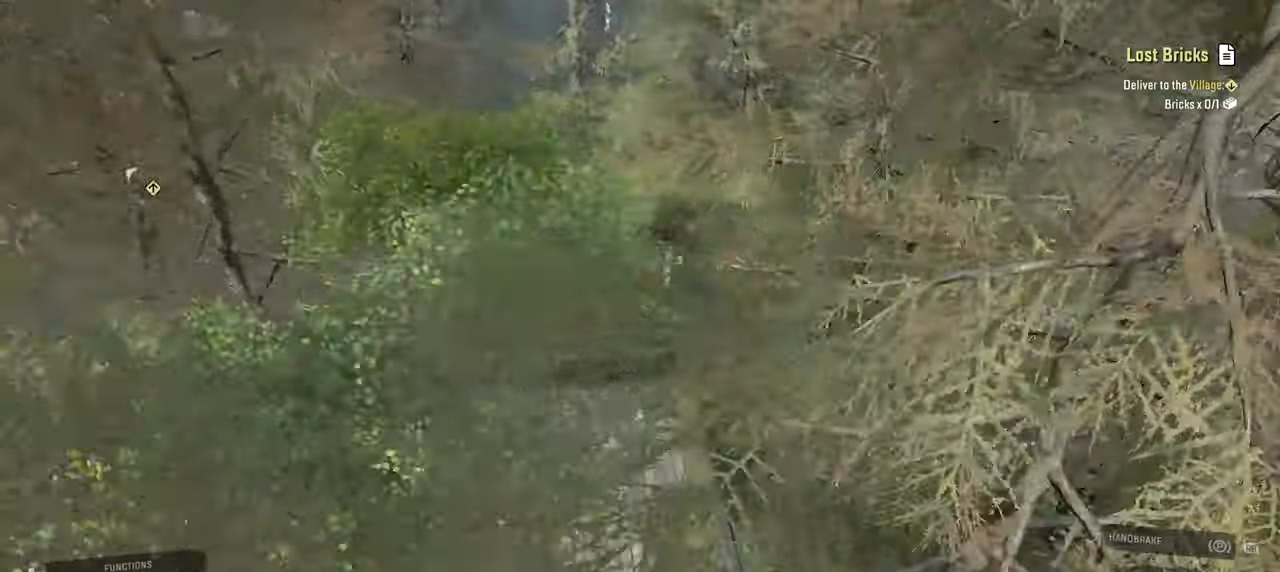
{"buttons": ["R2"], "left_stick": "up-right", "right_stick": "up-left", "events": [[67, "left_stick", "up-right"], [100, "R2", "up"], [217, "R2", "down"], [367, "right_stick", "up-left"]]}
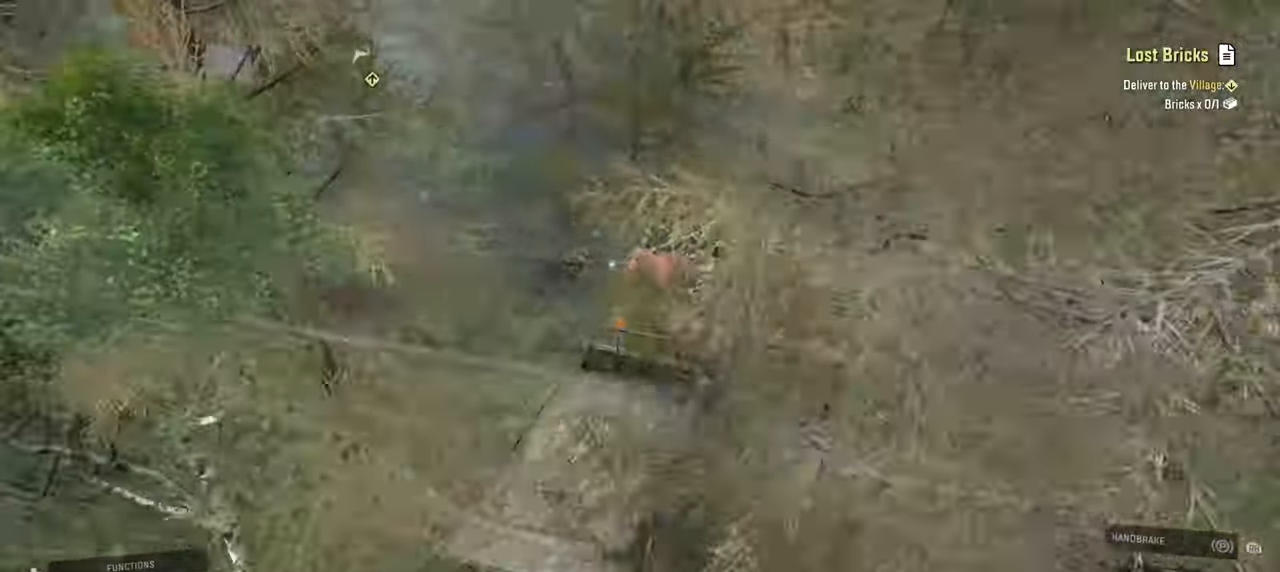
{"buttons": ["R2"], "left_stick": "up-right", "right_stick": "up-left", "events": [[117, "right_stick", "left"], [250, "right_stick", "up-left"]]}
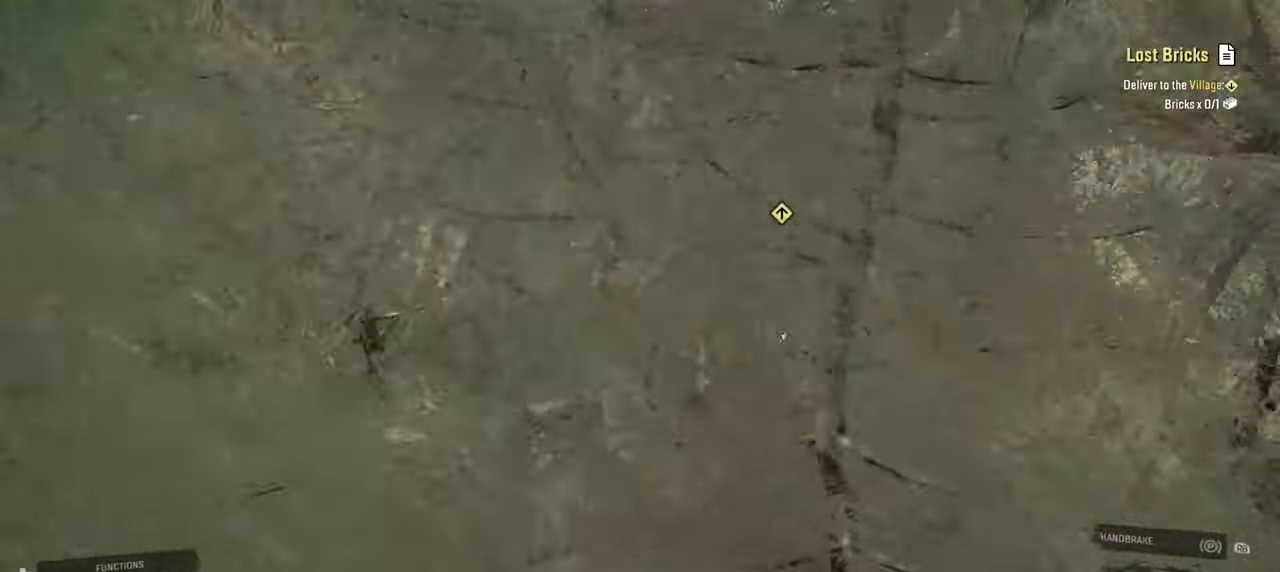
{"buttons": ["R2"], "left_stick": "up-right", "right_stick": "up-left", "events": []}
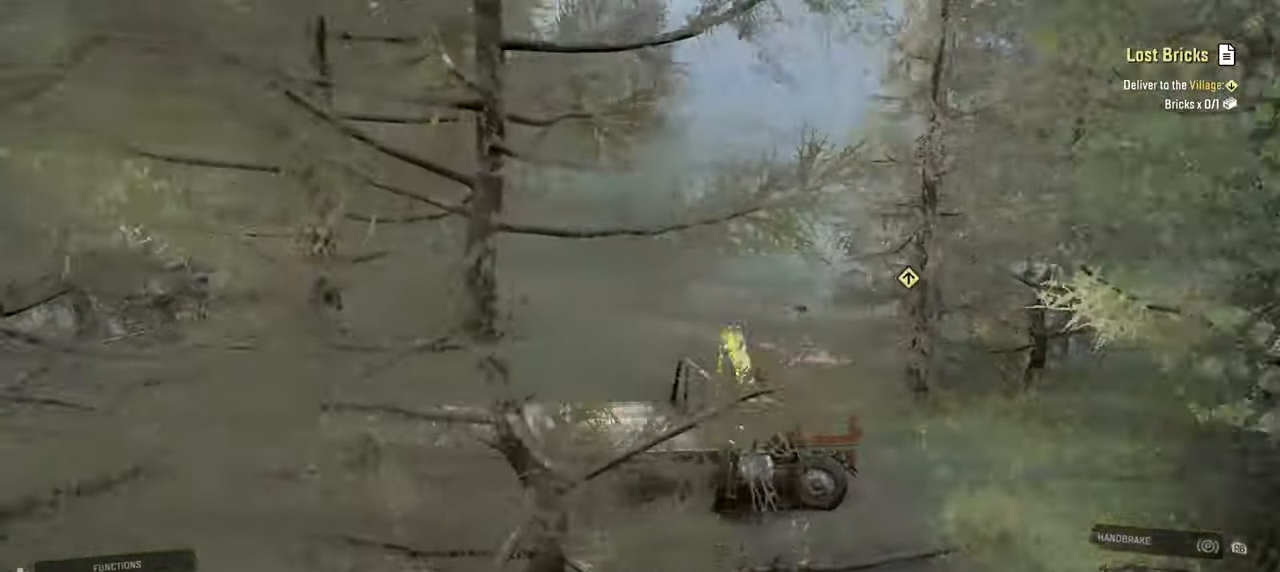
{"buttons": ["R2"], "left_stick": "up-right", "right_stick": "up-left", "events": []}
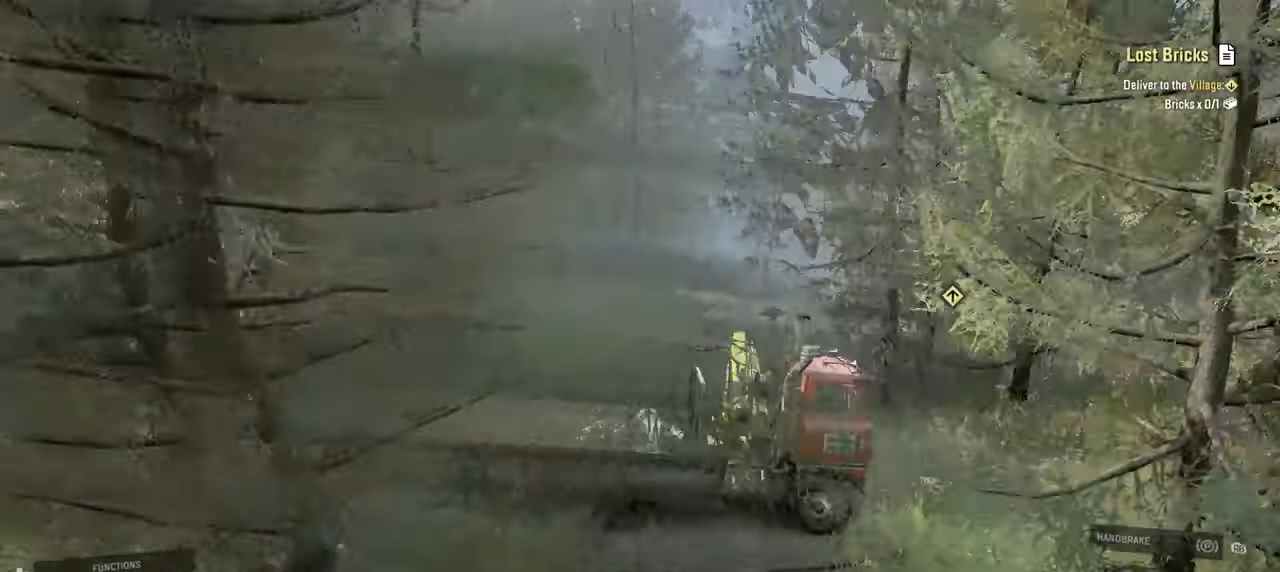
{"buttons": ["R2"], "left_stick": "up-right", "right_stick": "left", "events": [[17, "right_stick", "left"]]}
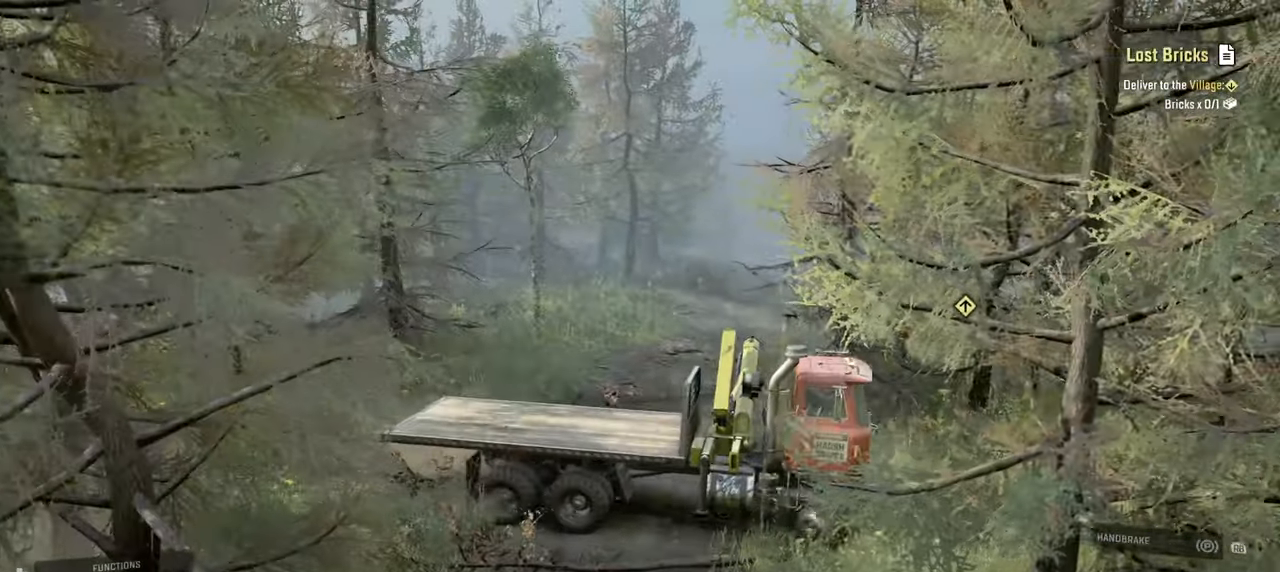
{"buttons": ["L1"], "left_stick": "up-left", "right_stick": "down", "events": [[284, "right_stick", "center"], [384, "R2", "up"], [400, "left_stick", "up-left"], [450, "L1", "down"], [467, "right_stick", "down"]]}
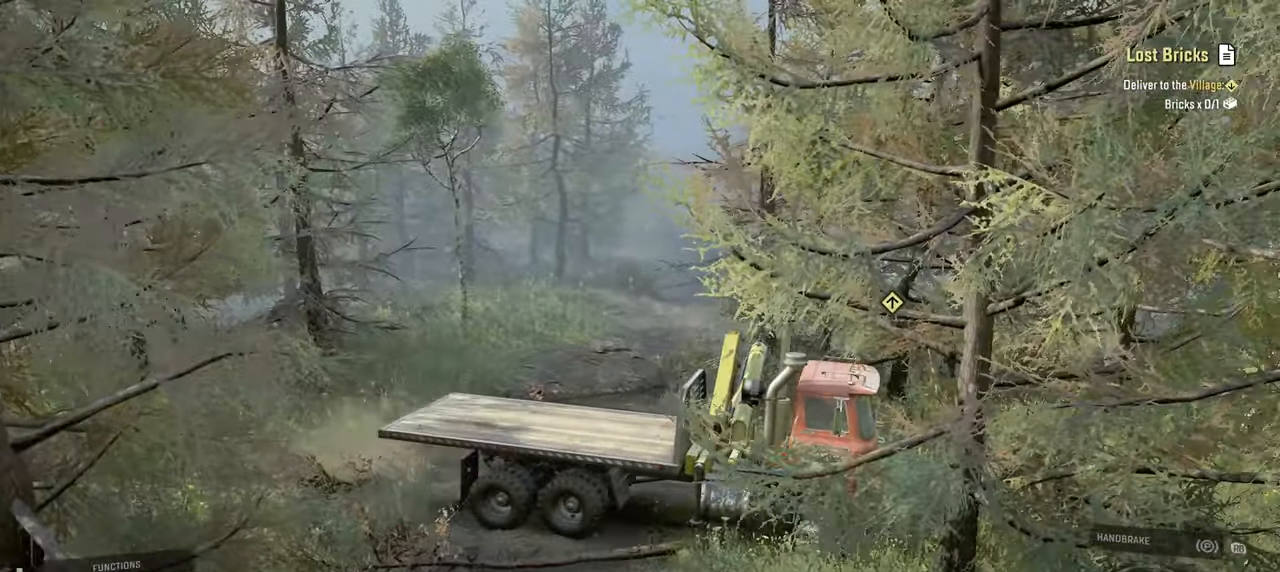
{"buttons": ["R2"], "left_stick": "up-left", "right_stick": "left", "events": [[134, "right_stick", "center"], [167, "L1", "up"], [167, "R2", "down"], [217, "right_stick", "up-left"], [384, "right_stick", "up"], [500, "right_stick", "left"]]}
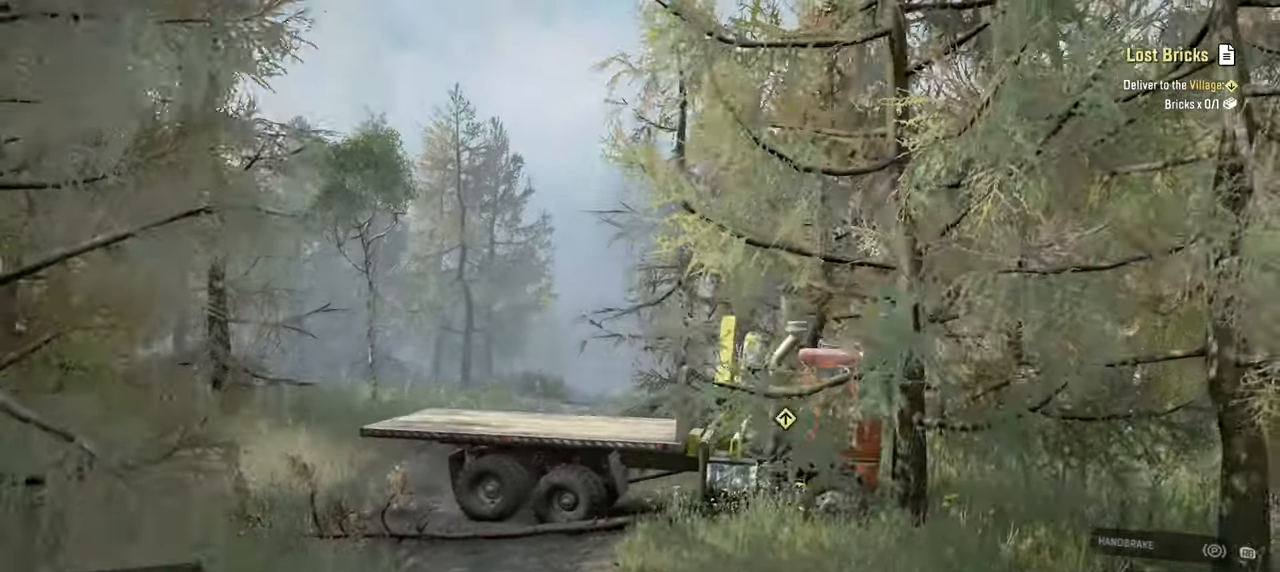
{"buttons": ["R2"], "left_stick": "up-left", "right_stick": "down-left", "events": [[150, "right_stick", "up-left"], [317, "right_stick", "center"], [417, "right_stick", "down-left"]]}
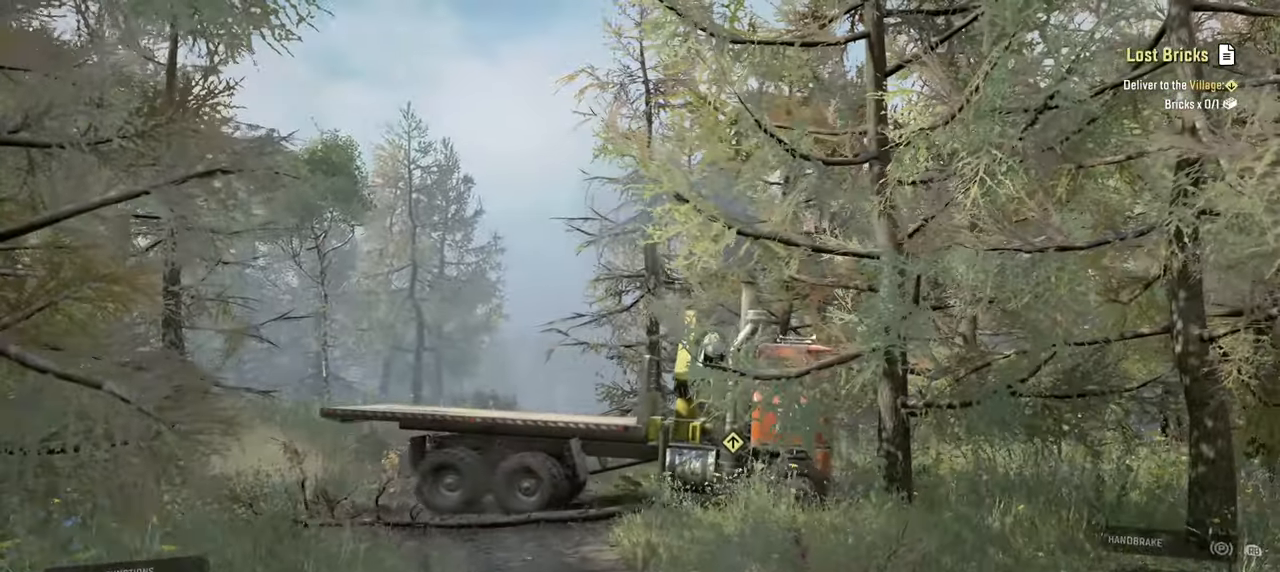
{"buttons": ["R2"], "left_stick": "up-left", "right_stick": "down-left", "events": []}
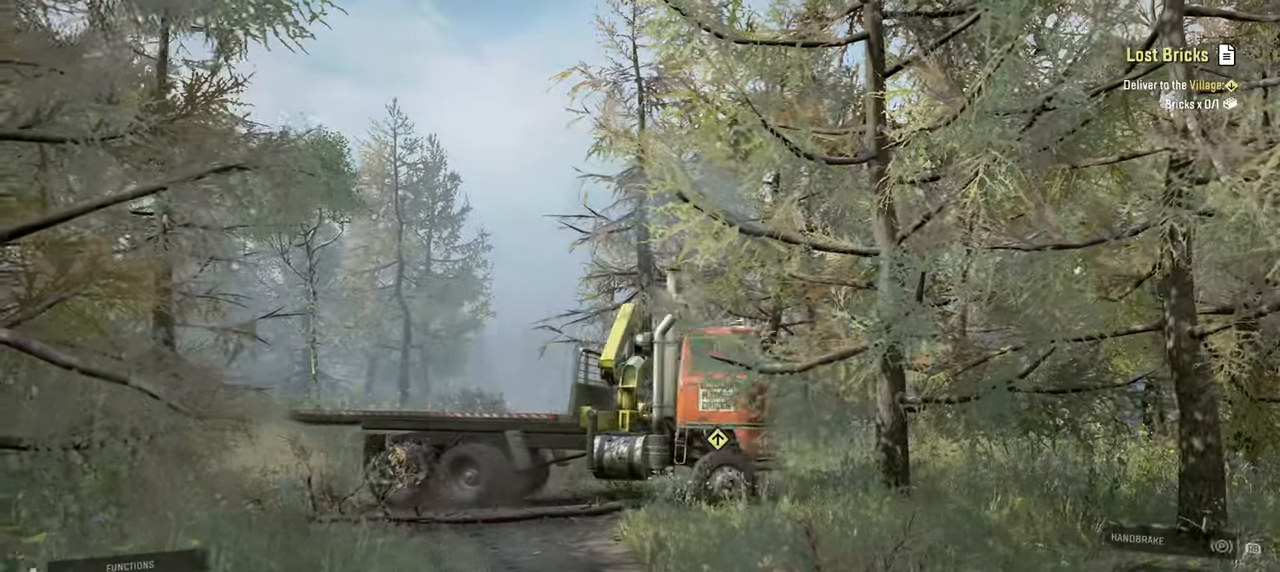
{"buttons": ["R2"], "left_stick": "left", "right_stick": "left", "events": [[17, "right_stick", "center"], [84, "left_stick", "left"], [84, "right_stick", "left"]]}
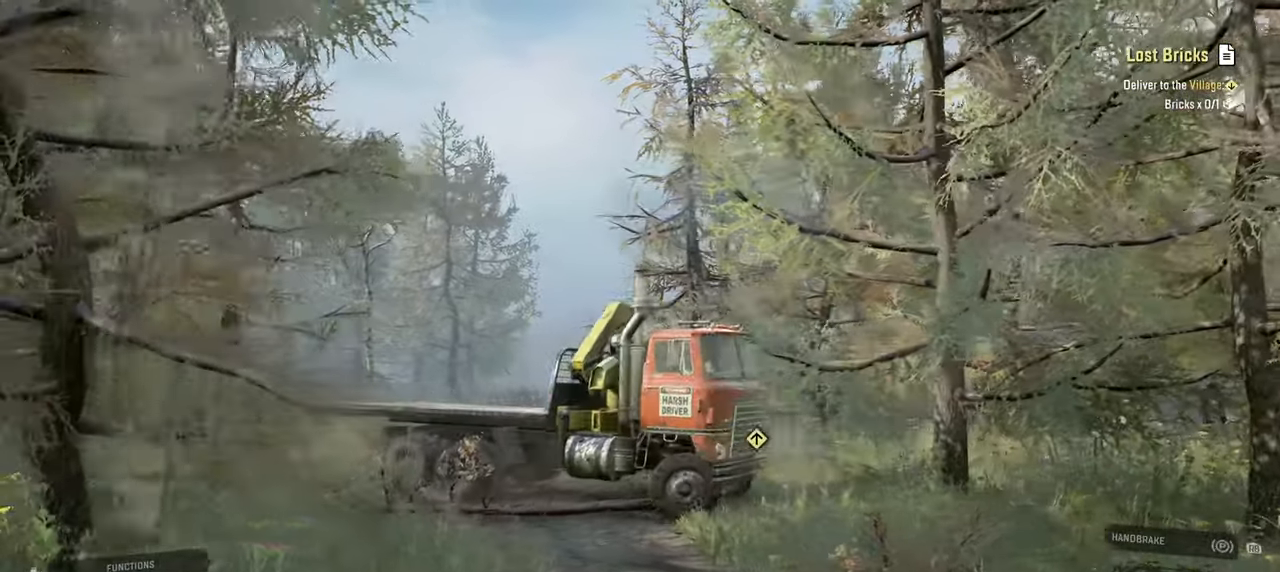
{"buttons": ["R2"], "left_stick": "right", "right_stick": "left", "events": [[450, "left_stick", "right"]]}
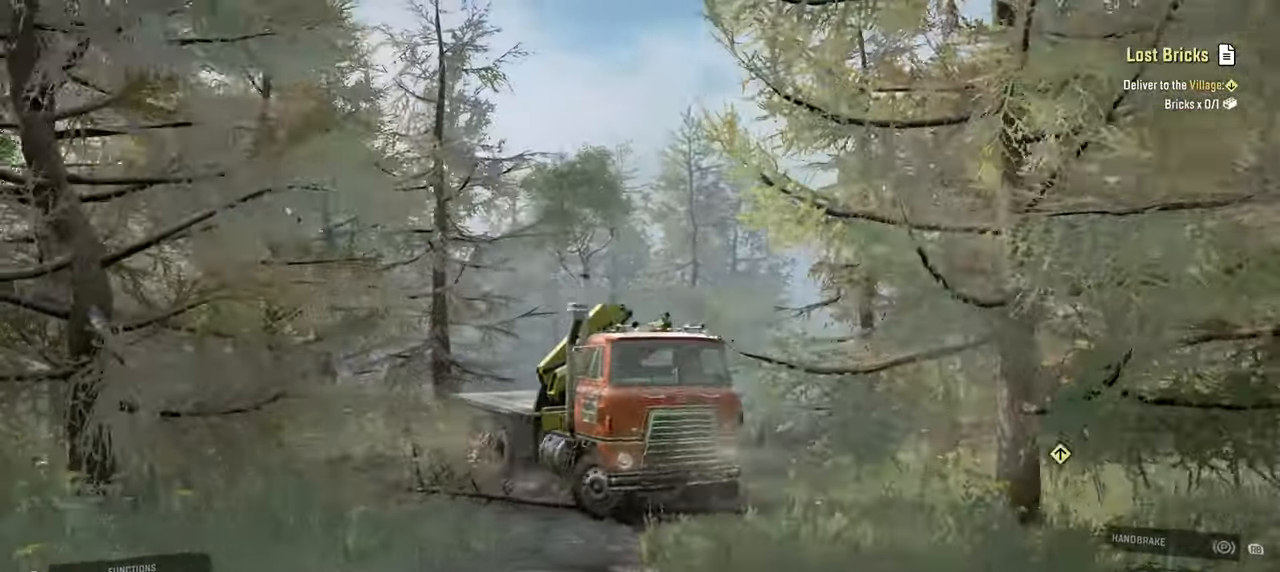
{"buttons": ["R2"], "left_stick": "center", "right_stick": "center", "events": [[34, "L1", "down"], [34, "R2", "up"], [100, "right_stick", "up"], [217, "L1", "up"], [267, "R2", "down"], [284, "right_stick", "center"], [500, "left_stick", "center"]]}
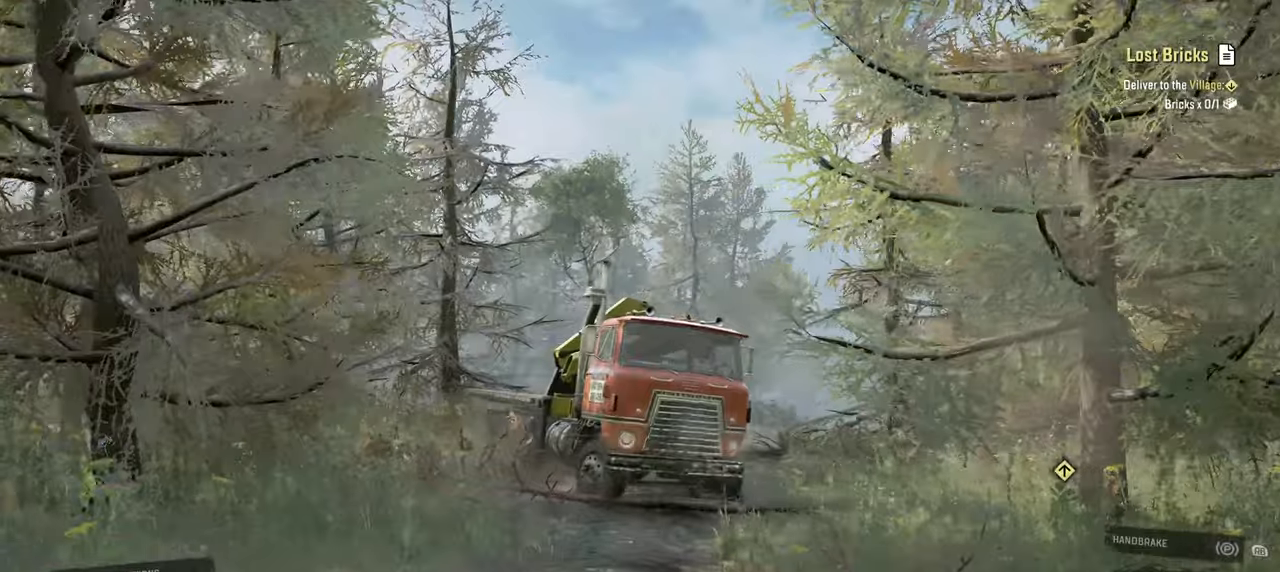
{"buttons": ["R2"], "left_stick": "center", "right_stick": "center", "events": []}
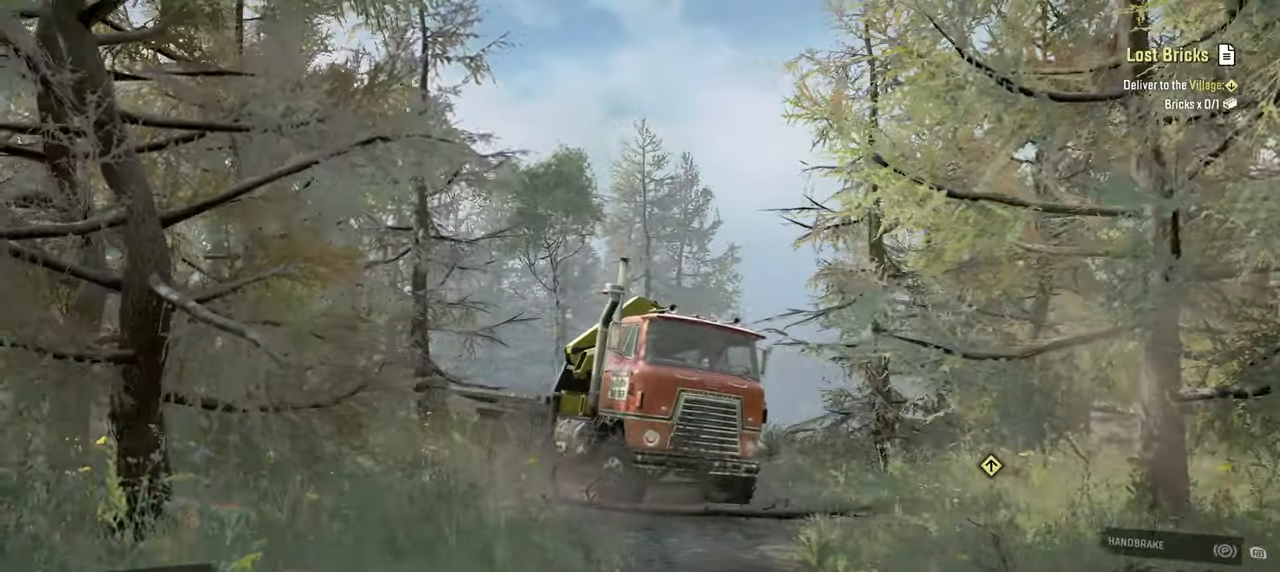
{"buttons": ["R2"], "left_stick": "center", "right_stick": "center", "events": []}
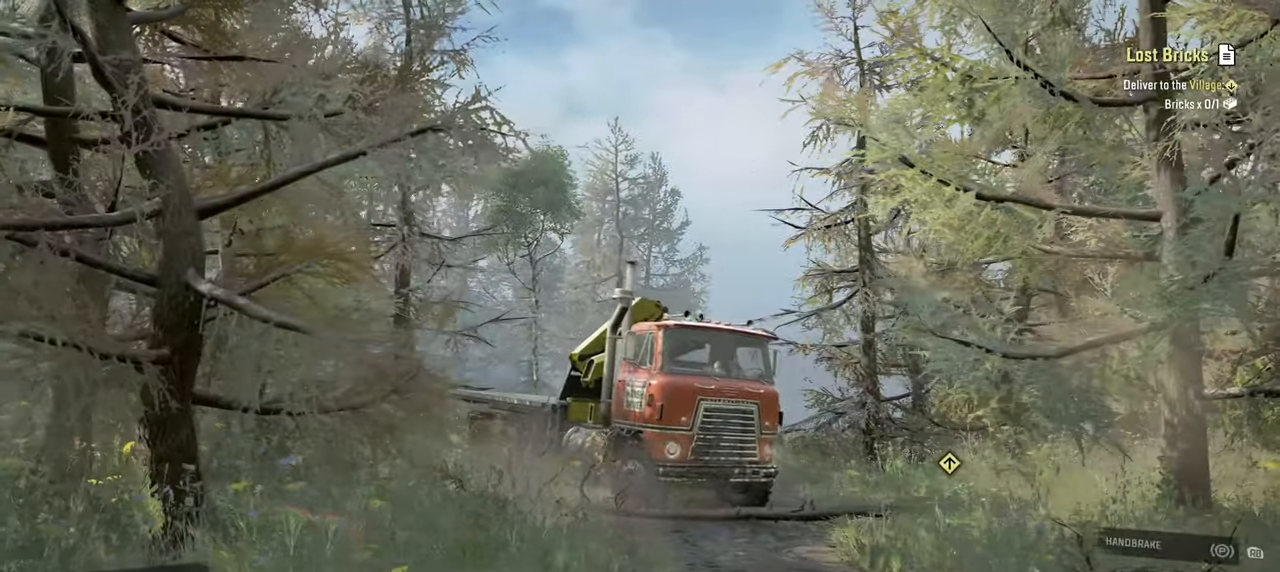
{"buttons": ["R2"], "left_stick": "right", "right_stick": "down", "events": [[17, "left_stick", "right"], [134, "left_stick", "center"], [400, "left_stick", "right"], [417, "right_stick", "down"]]}
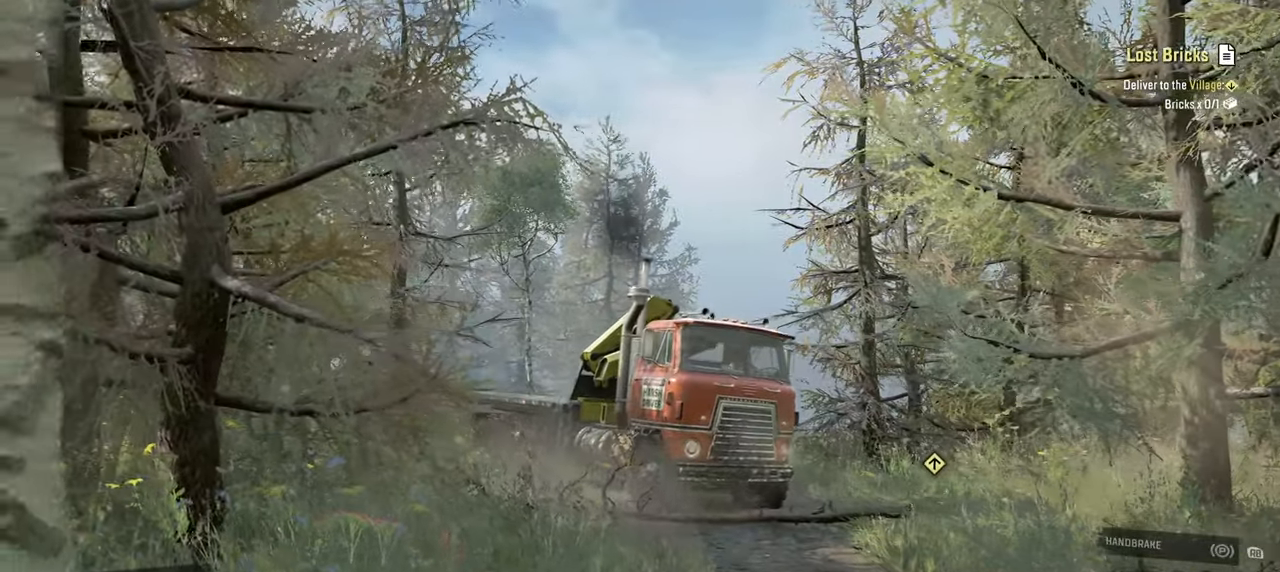
{"buttons": ["R2"], "left_stick": "right", "right_stick": "down", "events": [[150, "left_stick", "center"], [184, "right_stick", "center"], [300, "right_stick", "down"], [450, "left_stick", "right"]]}
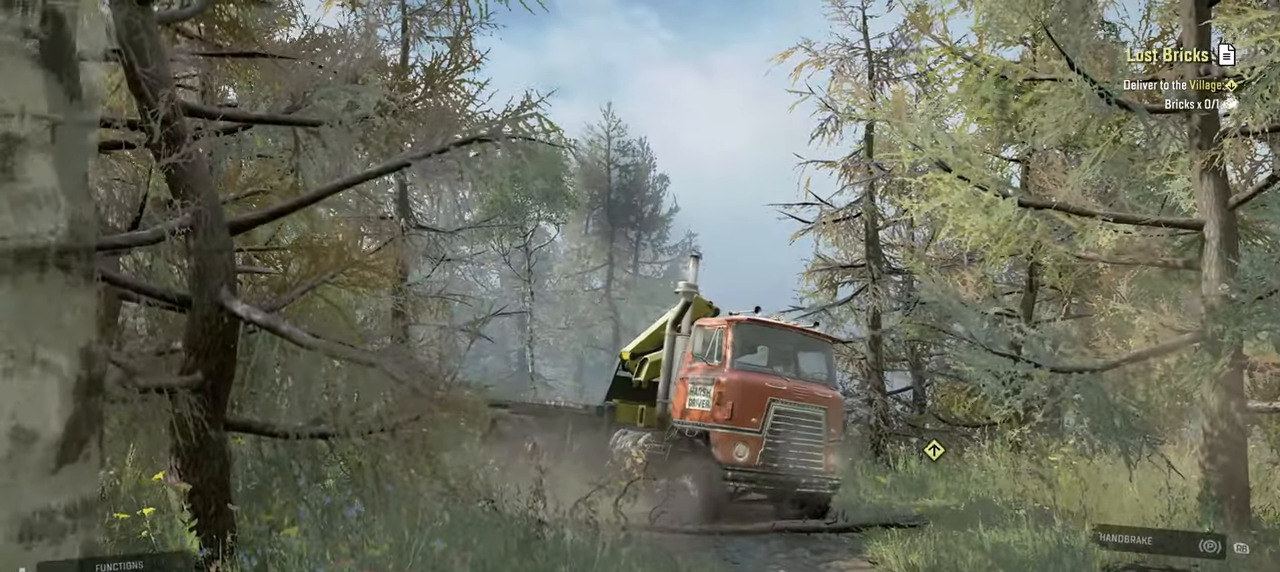
{"buttons": ["R2"], "left_stick": "right", "right_stick": "down-left", "events": [[400, "right_stick", "down-left"]]}
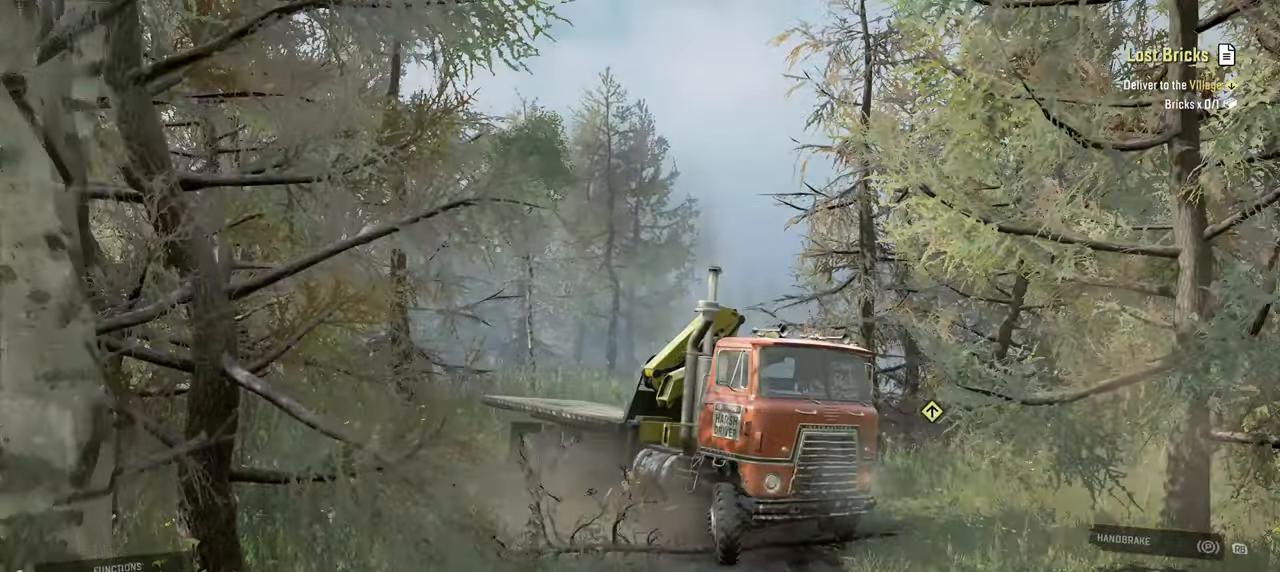
{"buttons": ["R2"], "left_stick": "center", "right_stick": "down-left", "events": [[234, "L1", "down"], [234, "left_stick", "center"], [367, "L1", "up"]]}
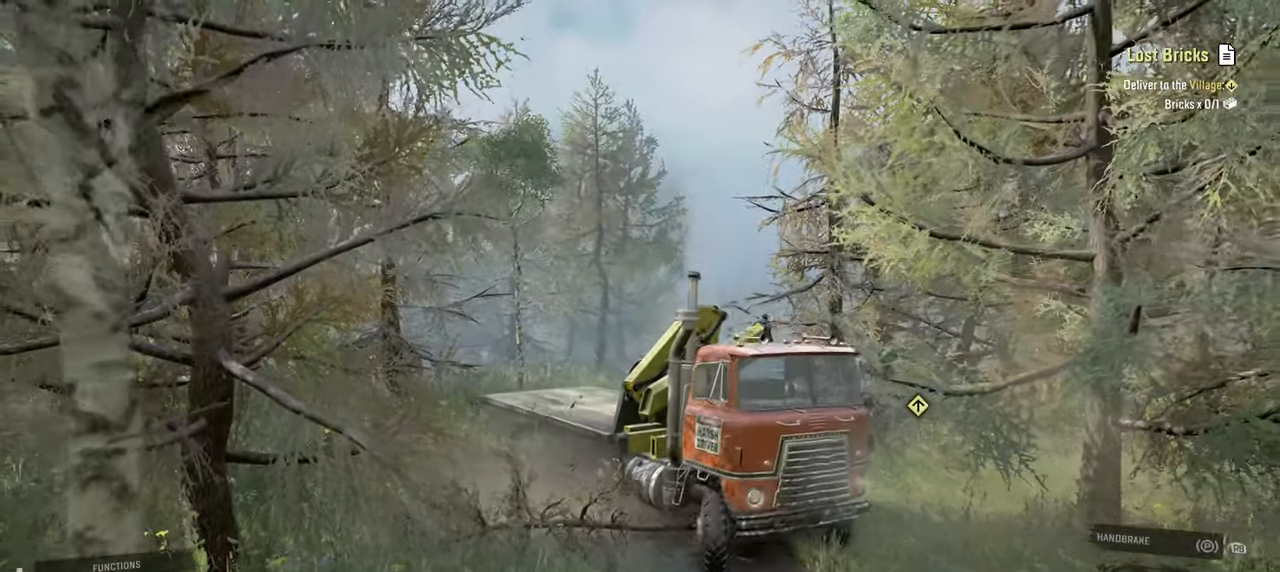
{"buttons": ["L1"], "left_stick": "center", "right_stick": "center", "events": [[50, "left_stick", "right"], [434, "R2", "up"], [434, "left_stick", "center"], [434, "right_stick", "center"], [484, "L1", "down"]]}
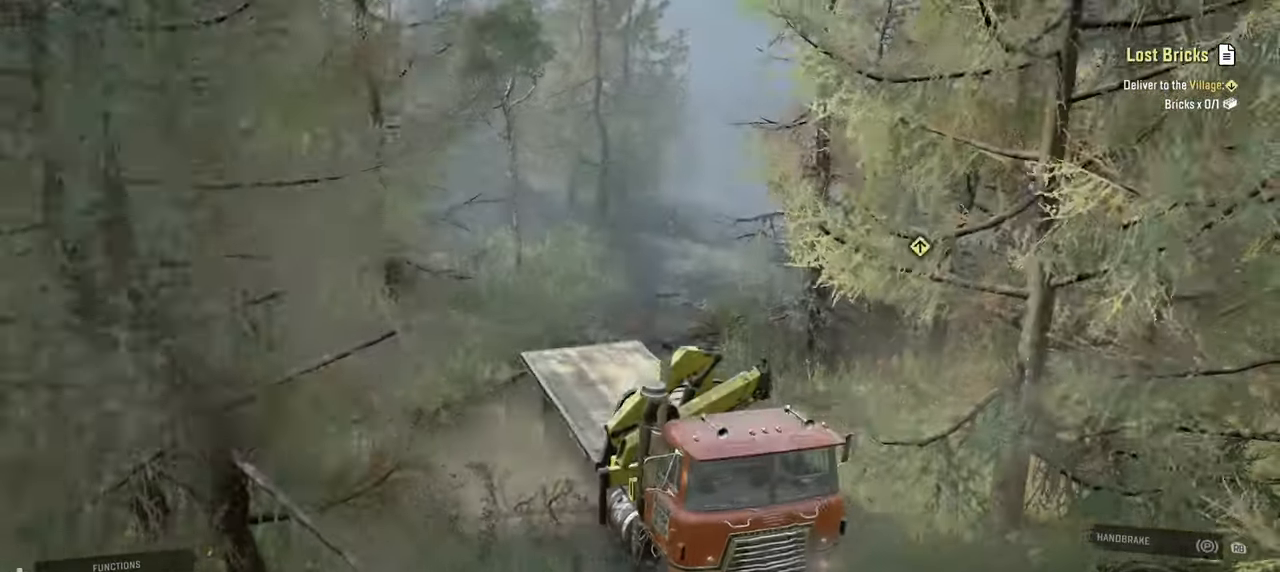
{"buttons": ["R2"], "left_stick": "left", "right_stick": "left", "events": [[17, "left_stick", "left"], [84, "right_stick", "down-left"], [217, "L1", "up"], [217, "right_stick", "left"], [234, "R2", "down"]]}
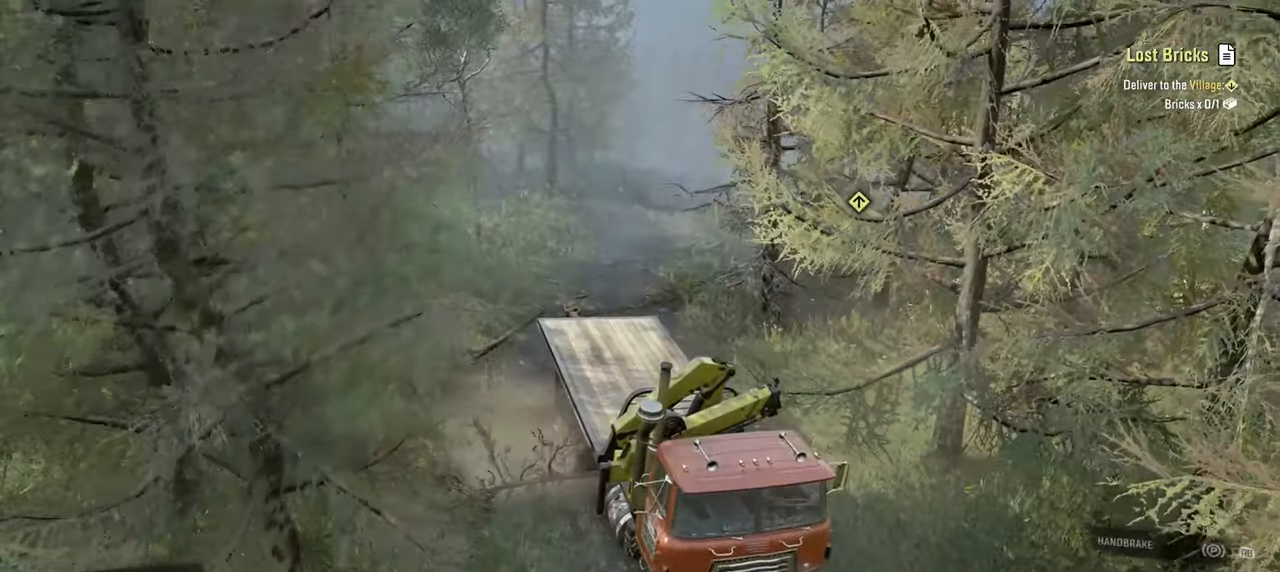
{"buttons": ["R2"], "left_stick": "left", "right_stick": "down-left", "events": [[500, "right_stick", "down-left"]]}
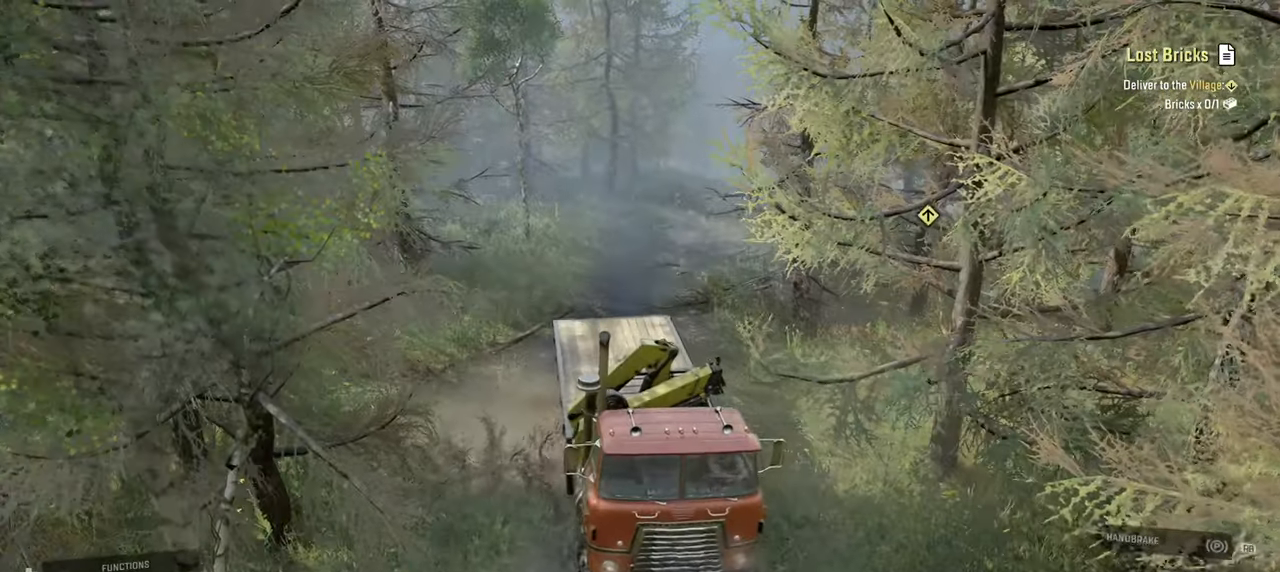
{"buttons": ["R2"], "left_stick": "center", "right_stick": "down-left", "events": [[434, "left_stick", "center"]]}
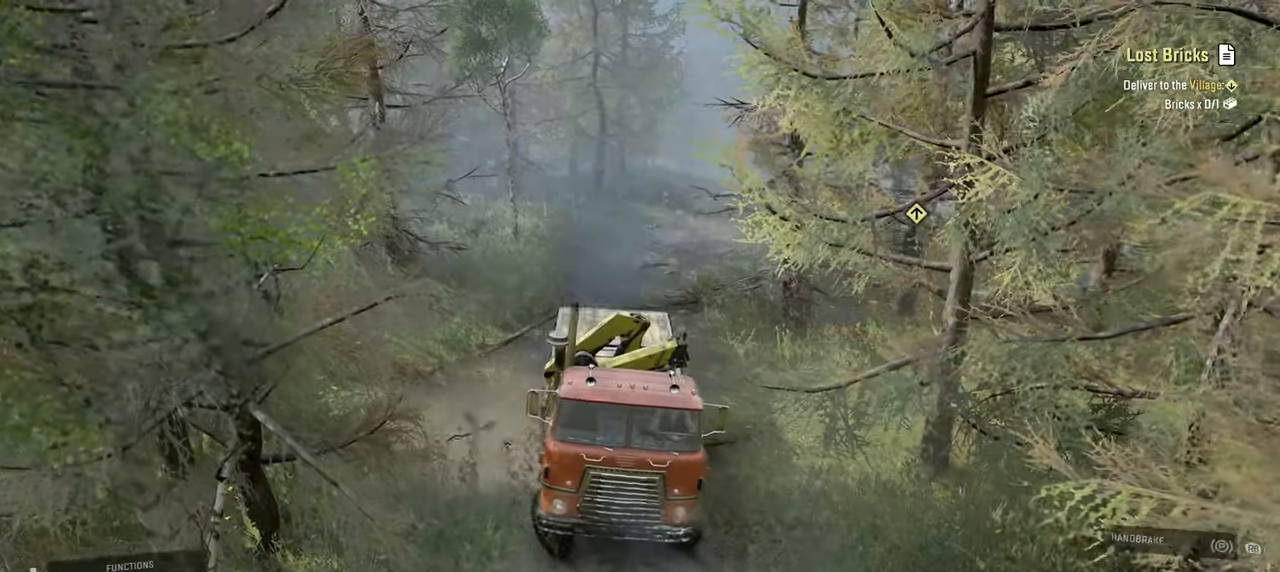
{"buttons": ["R2"], "left_stick": "up-right", "right_stick": "down-left", "events": [[134, "left_stick", "up-right"]]}
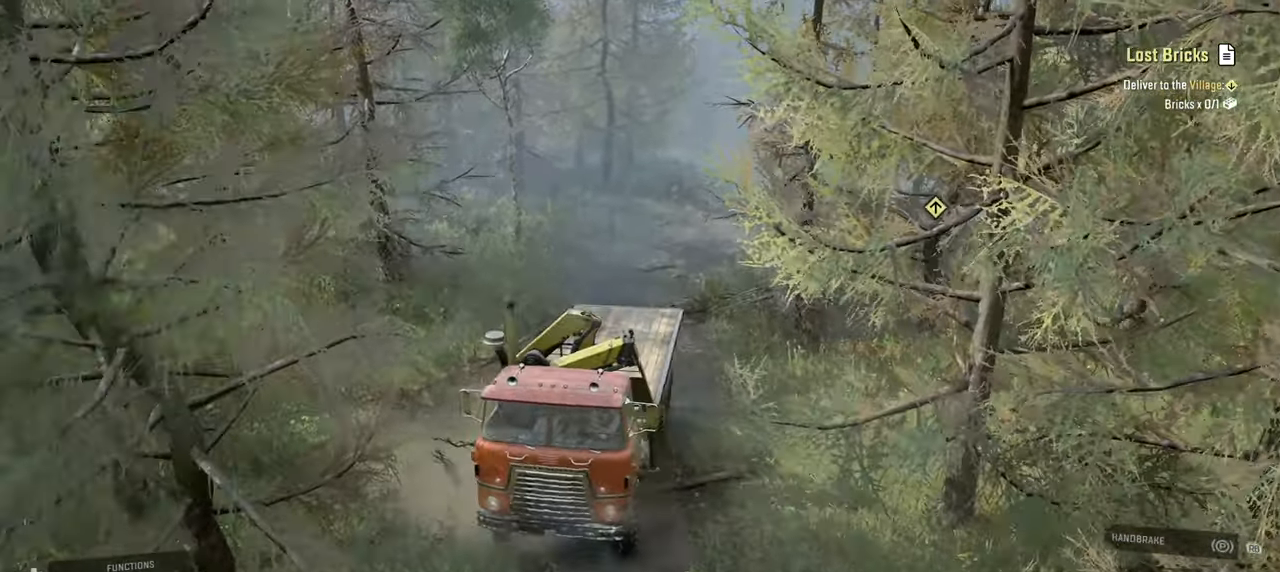
{"buttons": ["R2"], "left_stick": "up", "right_stick": "center", "events": [[34, "right_stick", "center"], [300, "right_stick", "down"], [400, "left_stick", "up"], [450, "right_stick", "center"]]}
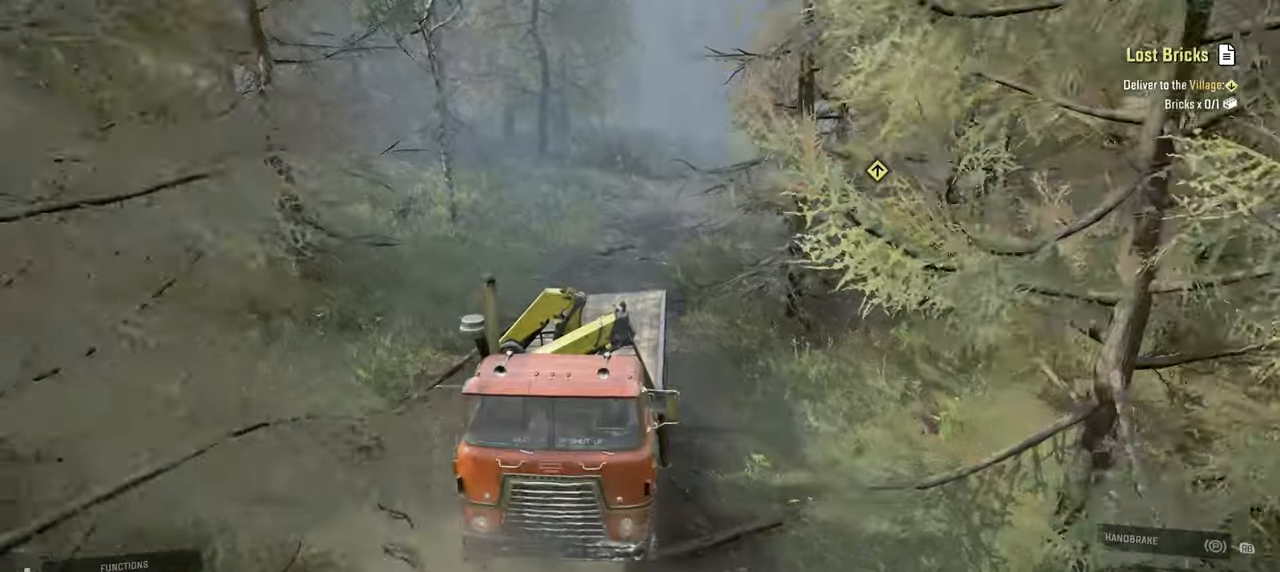
{"buttons": ["R2"], "left_stick": "center", "right_stick": "right", "events": [[217, "left_stick", "center"], [217, "right_stick", "right"]]}